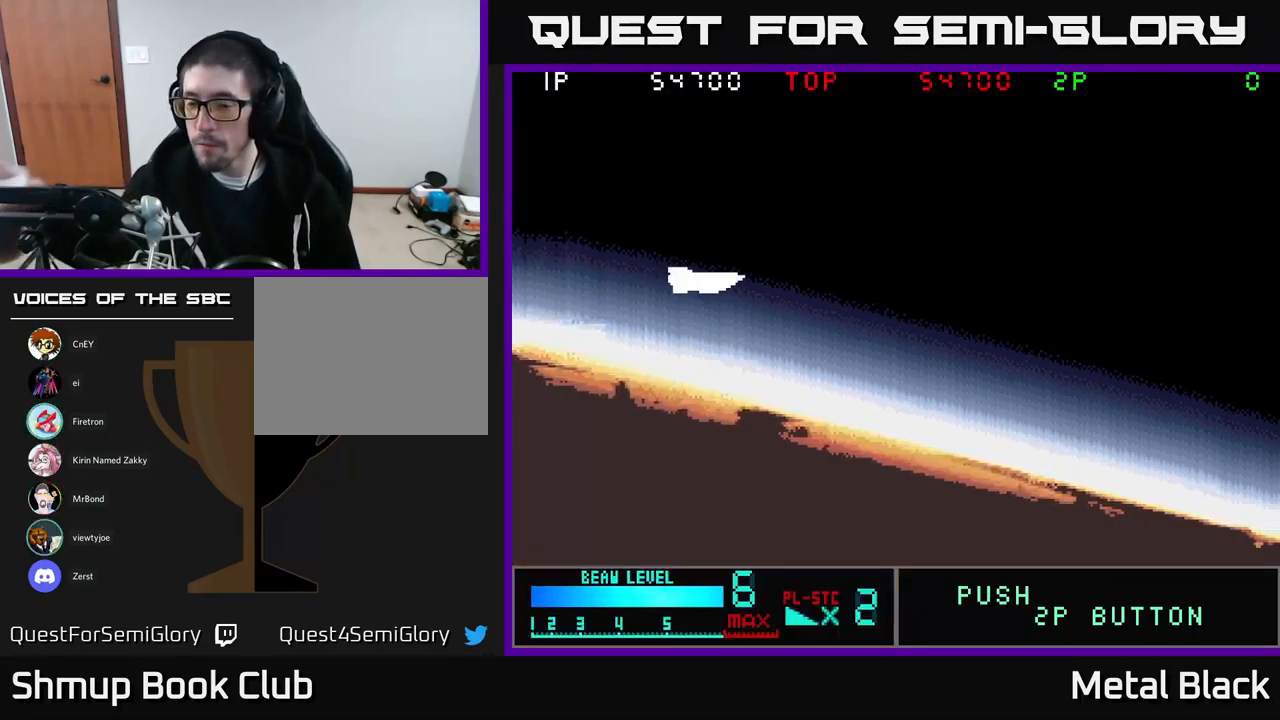
Gameplay with a controller (Xbox layout); each line is a JSON object with the inputs held at the frame after it. "events" lists button and stick changes between this image and that frame as [ms after this image, input, new state], when the widget could be followed in between. Not read: left_stick right_stick.
{"buttons": [], "events": []}
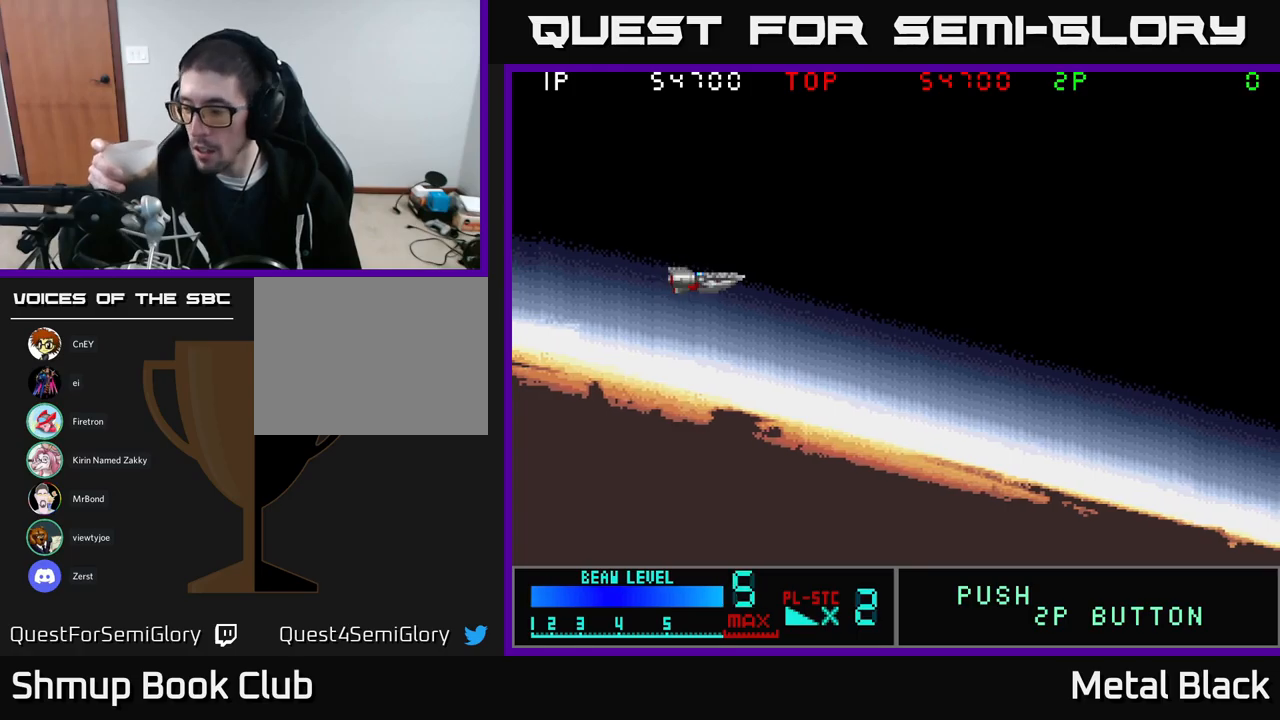
{"buttons": [], "events": []}
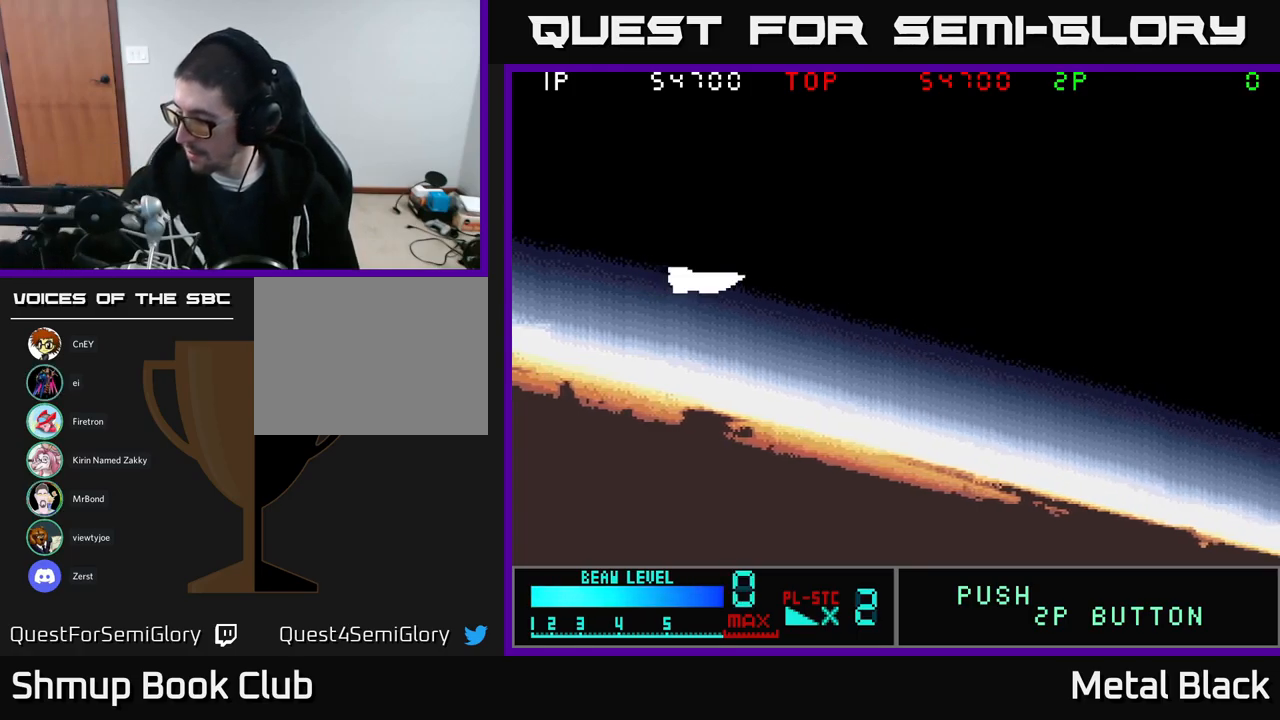
{"buttons": [], "events": []}
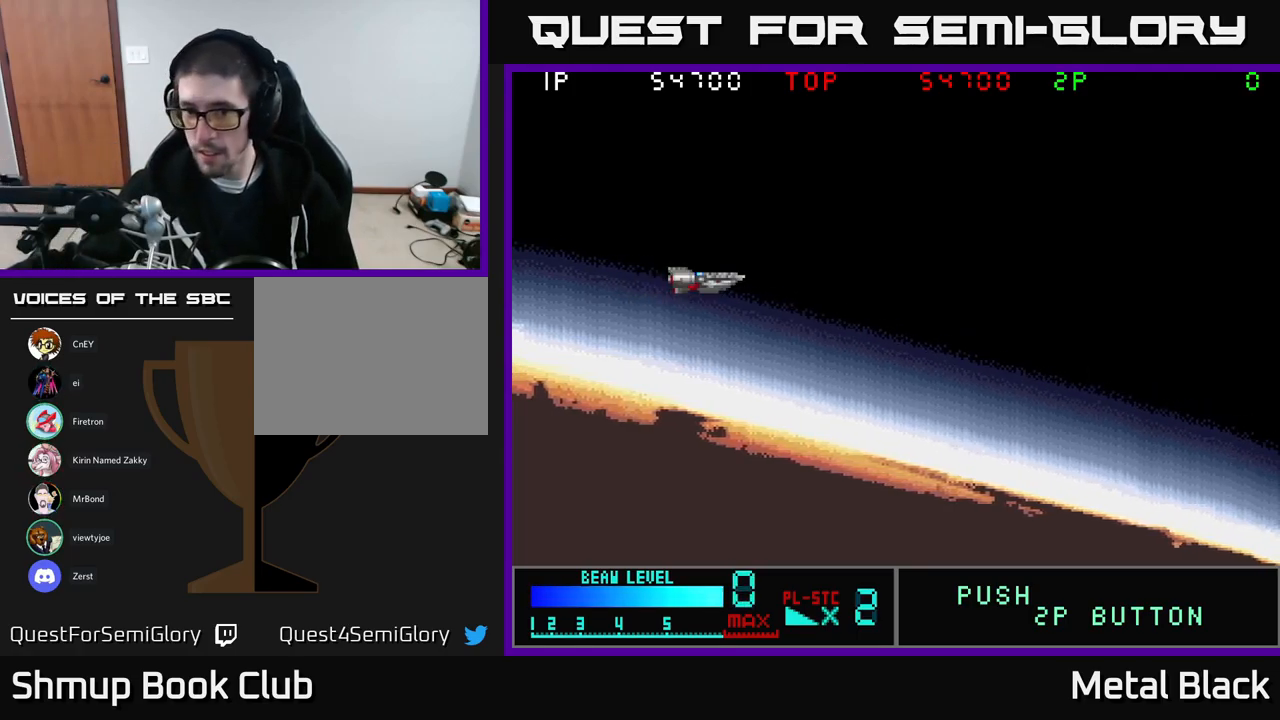
{"buttons": [], "events": [[350, "DPAD_DOWN", "down"], [484, "DPAD_DOWN", "up"]]}
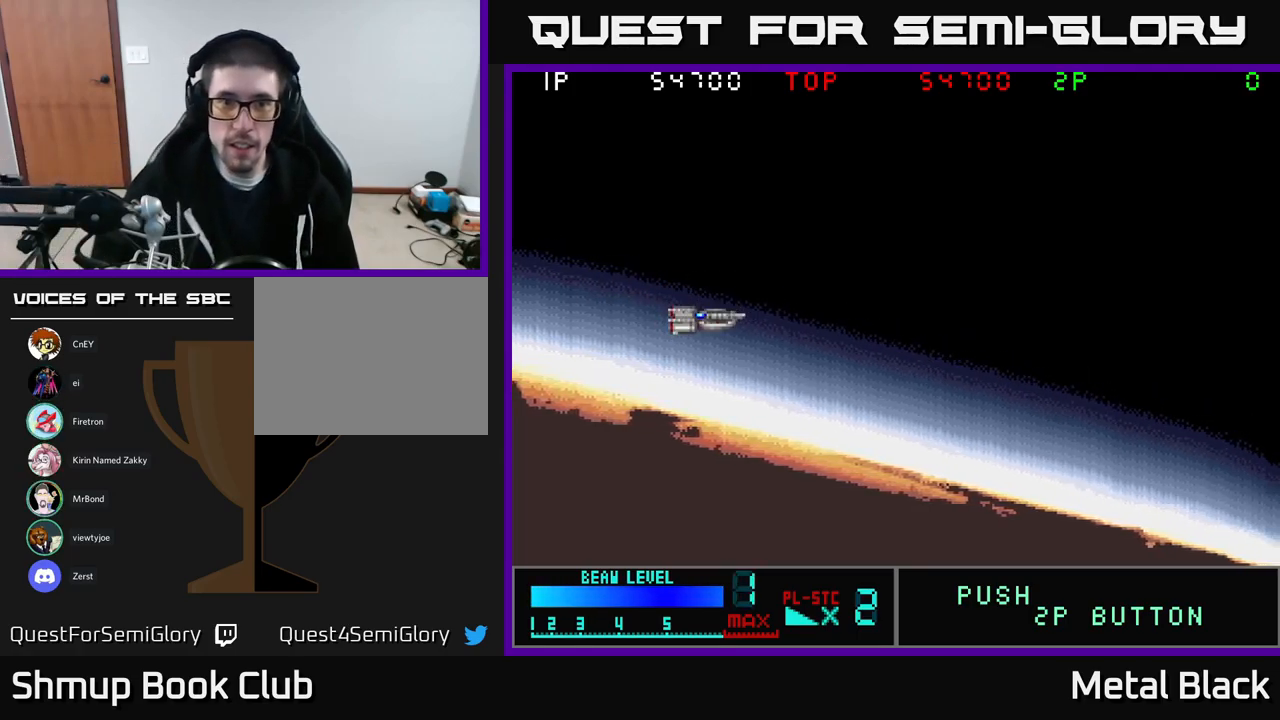
{"buttons": ["A", "DPAD_UP"], "events": [[367, "A", "down"], [400, "DPAD_UP", "down"]]}
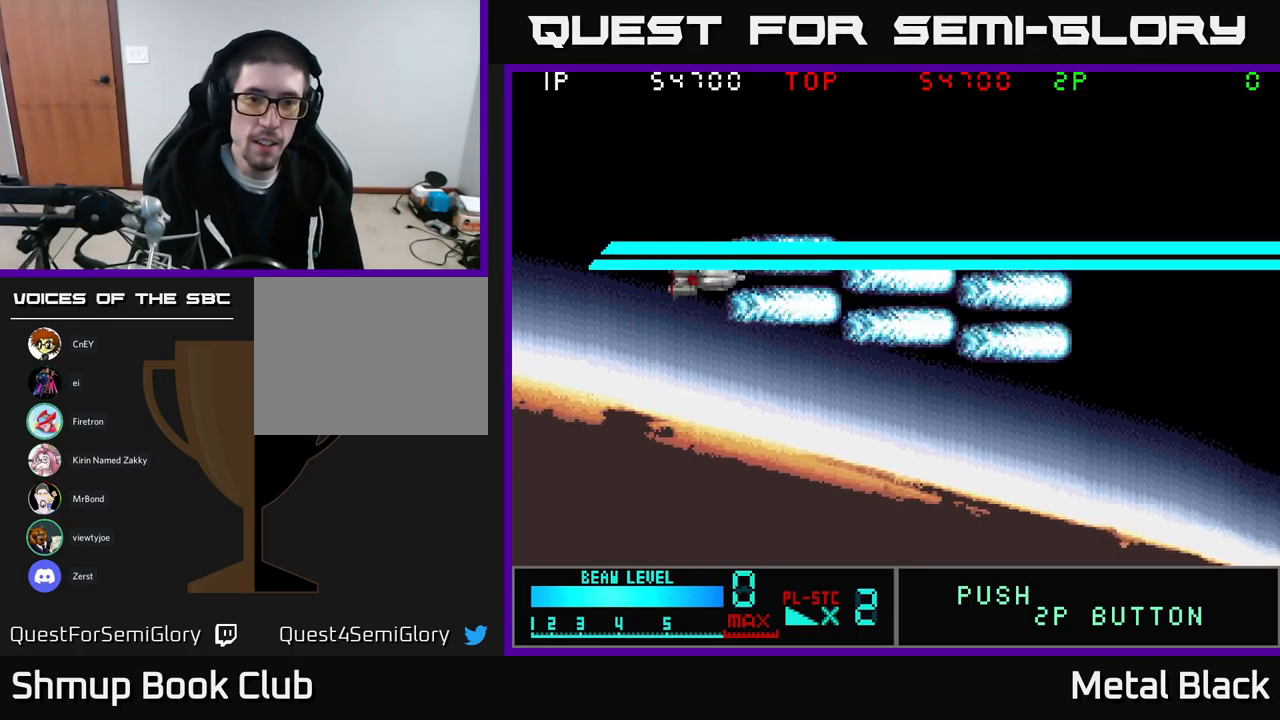
{"buttons": ["A", "DPAD_RIGHT"], "events": [[50, "DPAD_RIGHT", "down"], [284, "A", "up"], [317, "DPAD_UP", "up"], [450, "A", "down"]]}
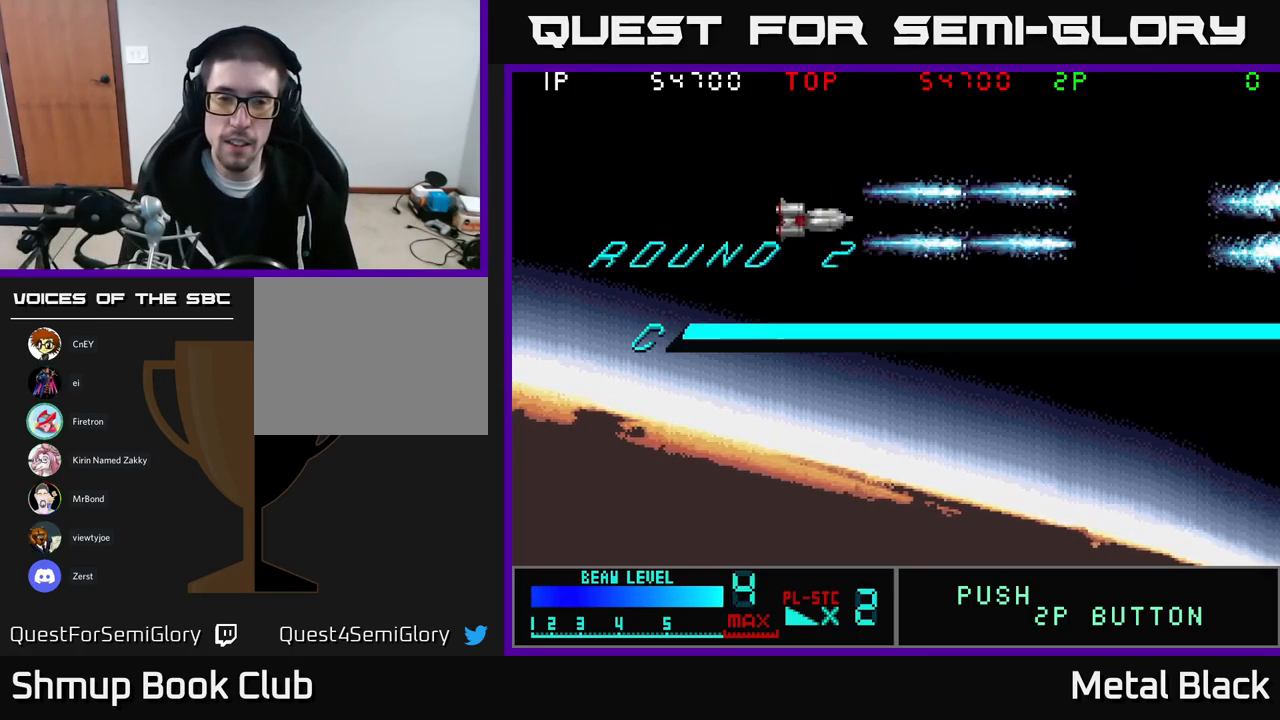
{"buttons": ["A"], "events": [[17, "DPAD_RIGHT", "up"], [267, "A", "up"], [417, "A", "down"]]}
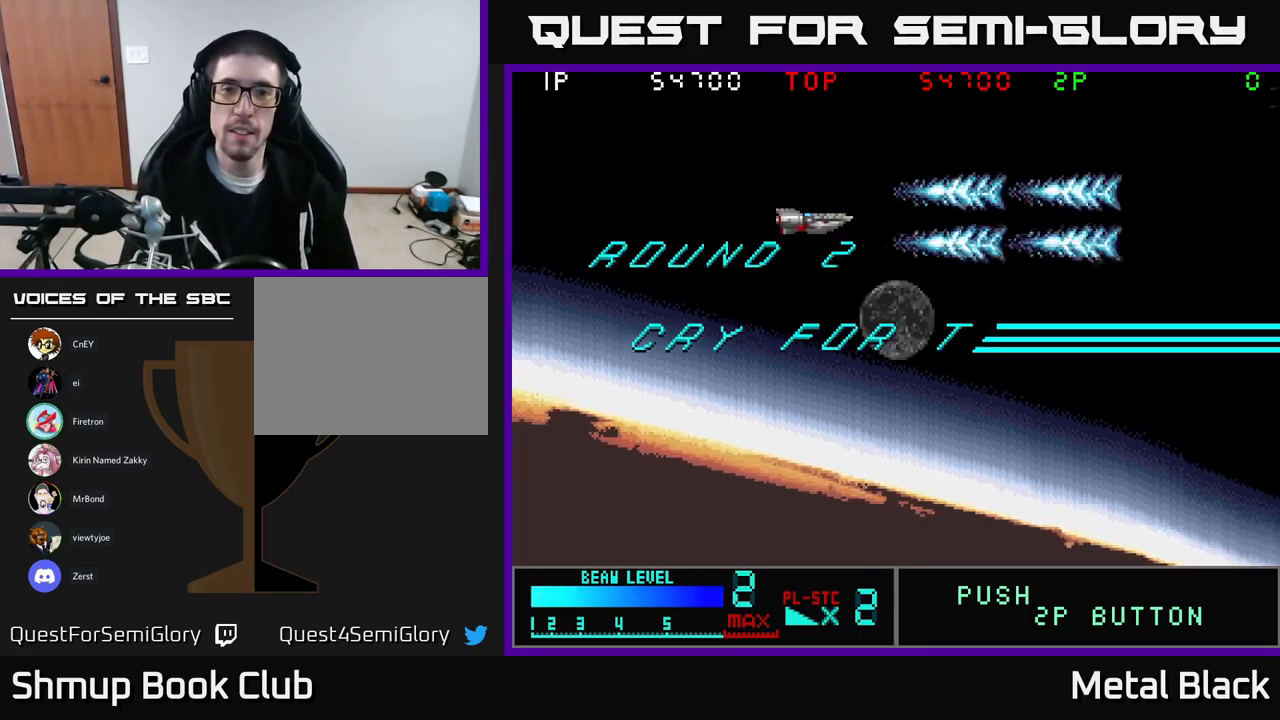
{"buttons": ["A", "DPAD_DOWN"], "events": [[84, "DPAD_DOWN", "down"], [250, "DPAD_RIGHT", "down"], [317, "A", "up"], [367, "DPAD_RIGHT", "up"], [450, "A", "down"]]}
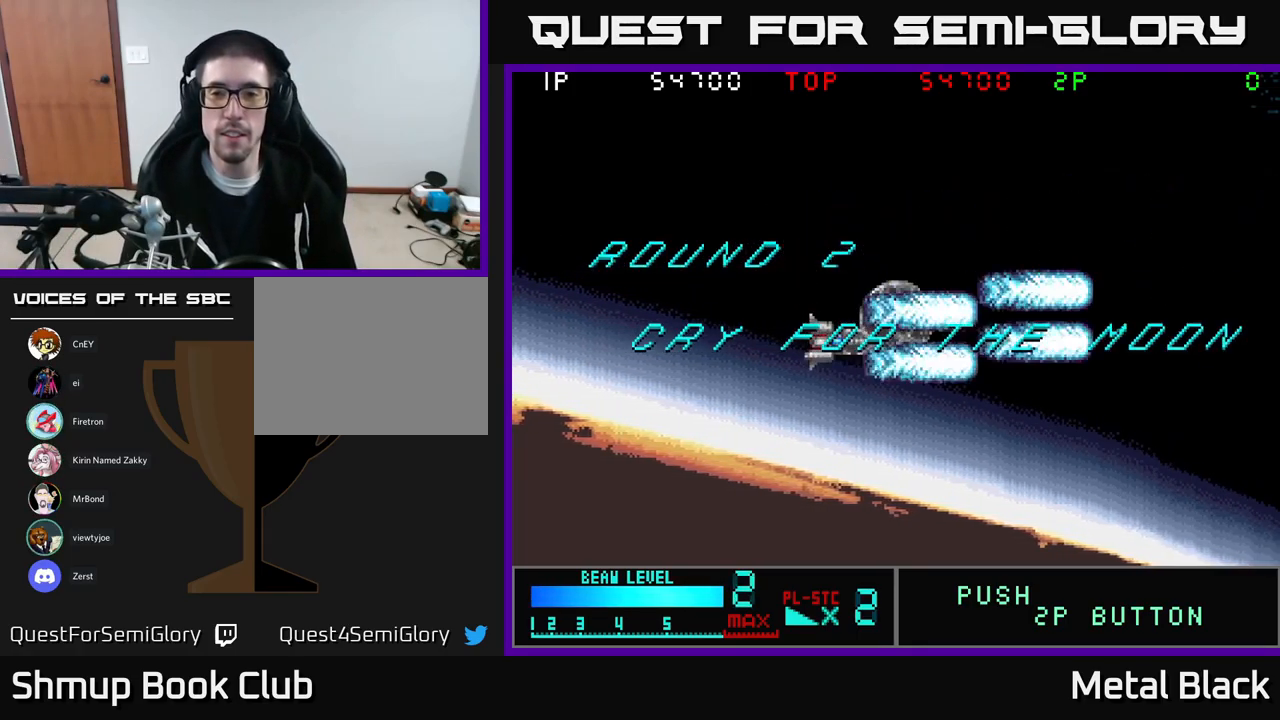
{"buttons": [], "events": [[384, "DPAD_DOWN", "up"], [484, "A", "up"]]}
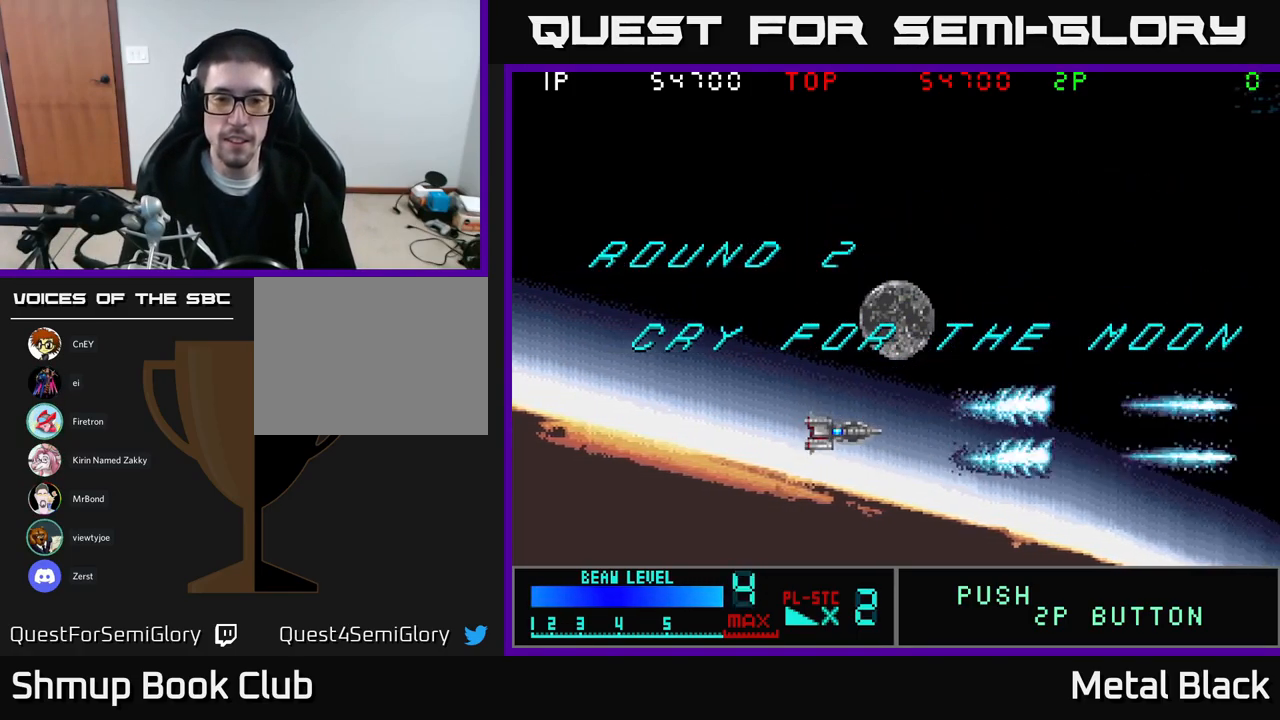
{"buttons": ["A", "DPAD_DOWN"], "events": [[84, "A", "down"], [484, "DPAD_DOWN", "down"]]}
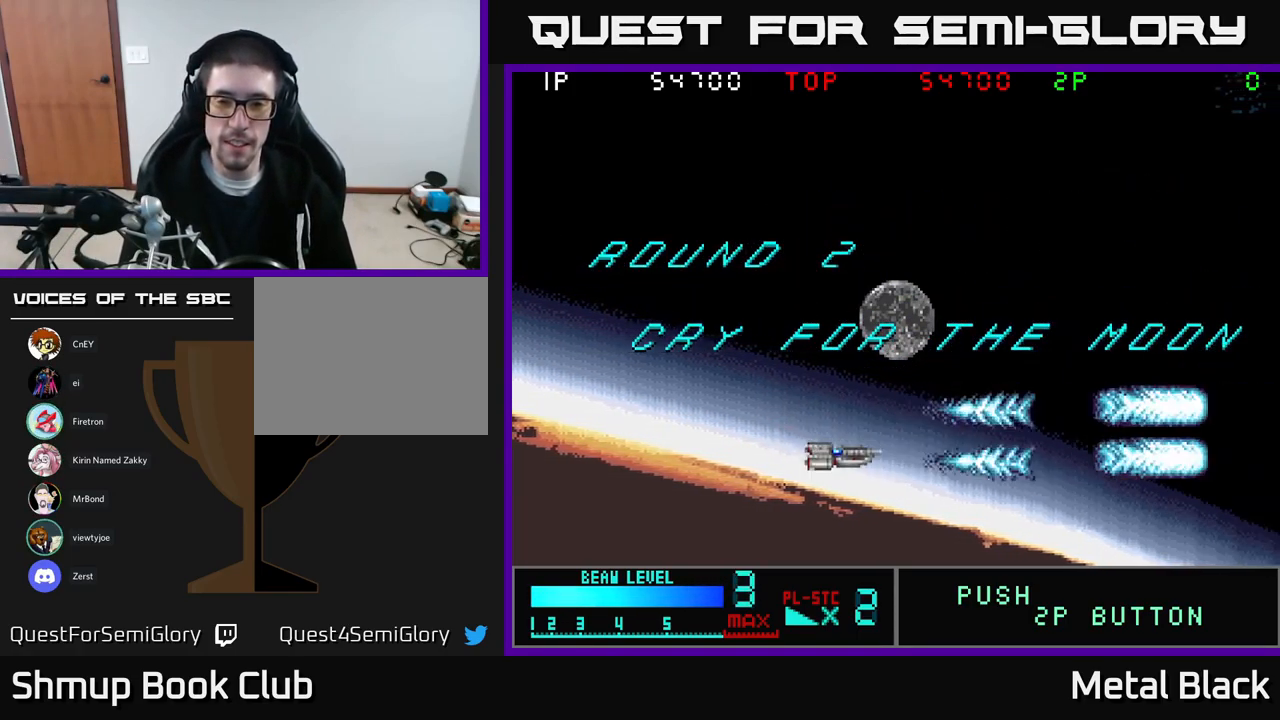
{"buttons": ["A"], "events": [[84, "DPAD_RIGHT", "down"], [117, "A", "up"], [117, "DPAD_DOWN", "up"], [184, "DPAD_RIGHT", "up"], [200, "A", "down"]]}
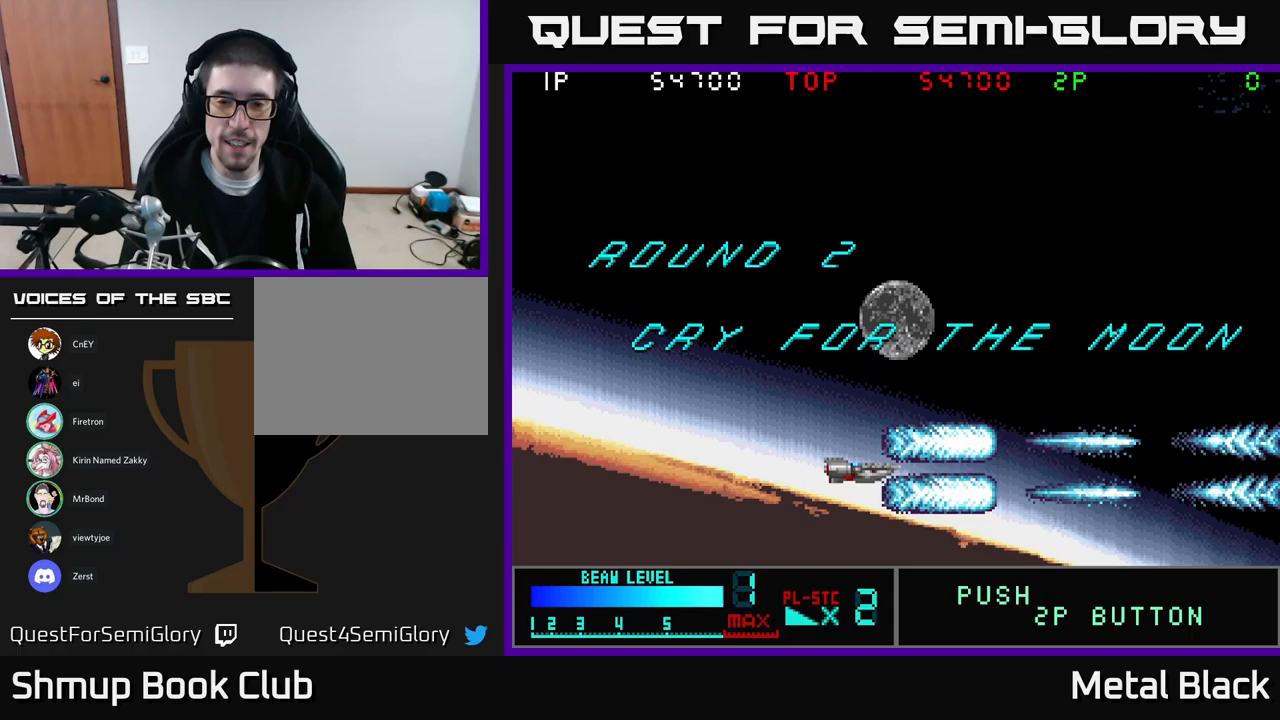
{"buttons": ["A"], "events": [[200, "A", "up"], [317, "A", "down"]]}
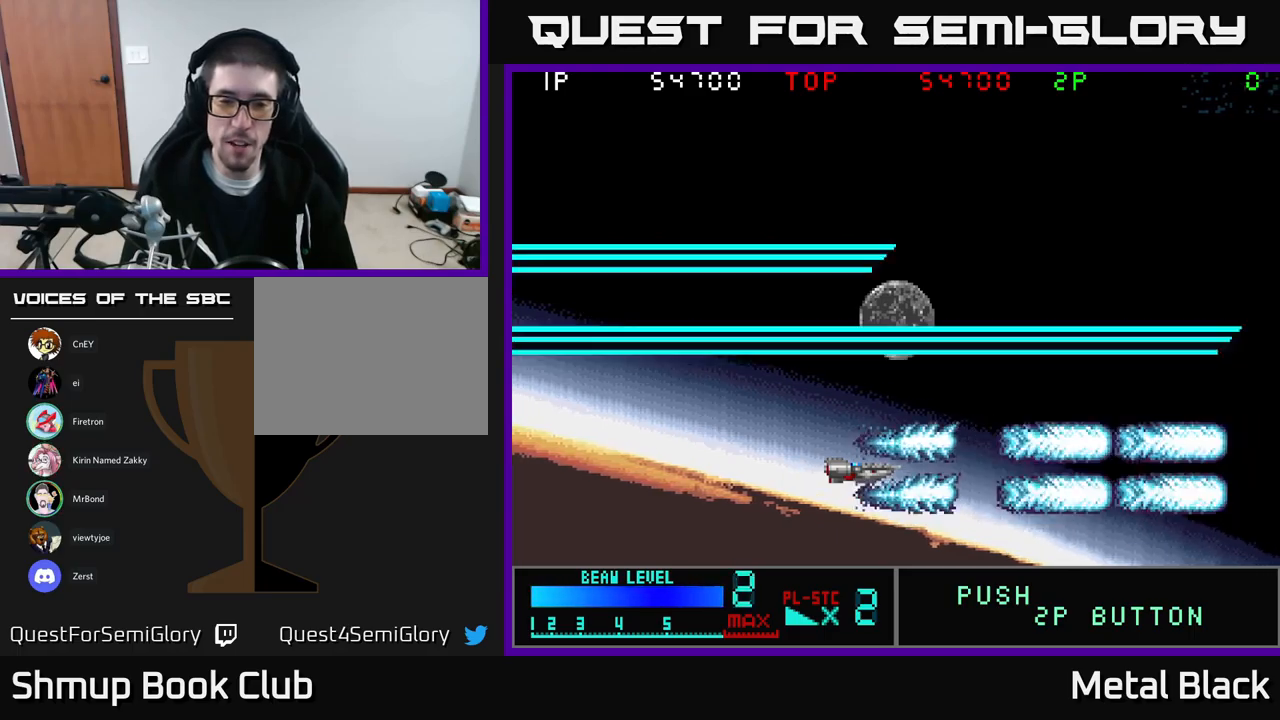
{"buttons": ["DPAD_UP"], "events": [[283, "DPAD_UP", "down"], [417, "A", "up"]]}
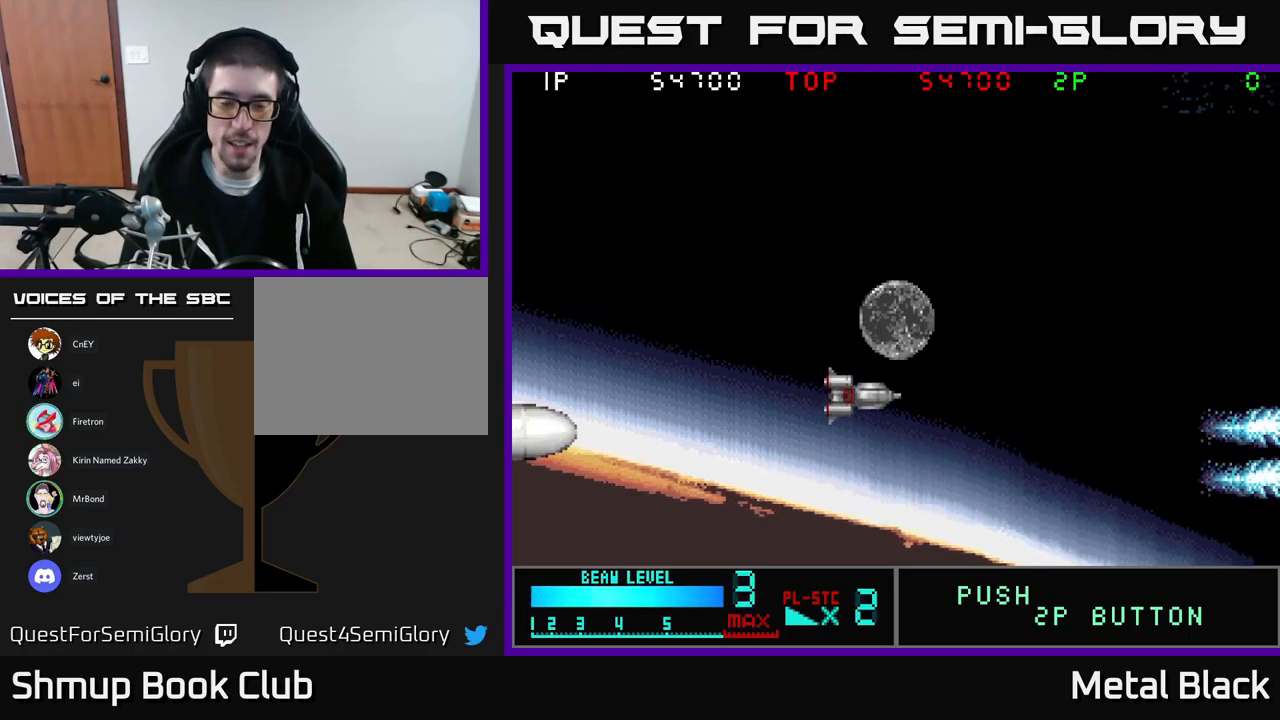
{"buttons": ["DPAD_LEFT"], "events": [[83, "A", "down"], [117, "DPAD_LEFT", "down"], [300, "DPAD_LEFT", "up"], [333, "DPAD_LEFT", "down"], [500, "A", "up"], [500, "DPAD_UP", "up"]]}
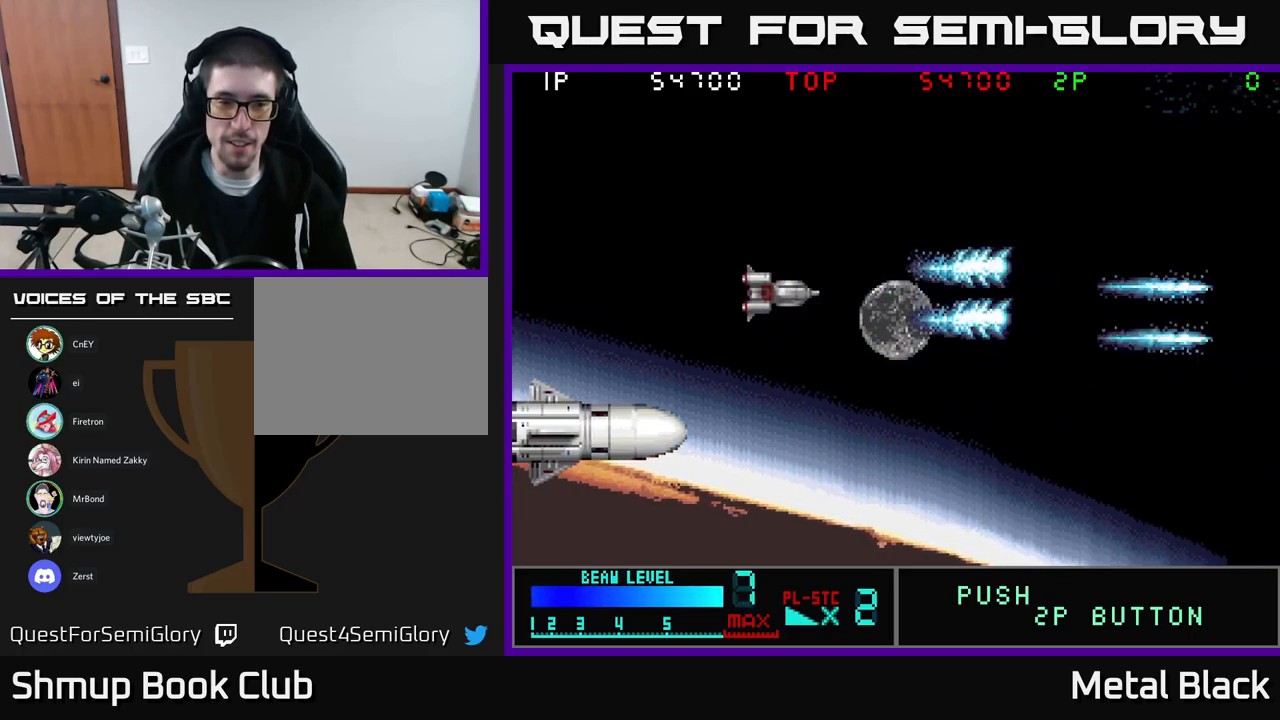
{"buttons": ["A"], "events": [[83, "DPAD_LEFT", "up"], [100, "A", "down"], [150, "DPAD_DOWN", "down"], [200, "DPAD_DOWN", "up"], [367, "A", "up"], [450, "A", "down"]]}
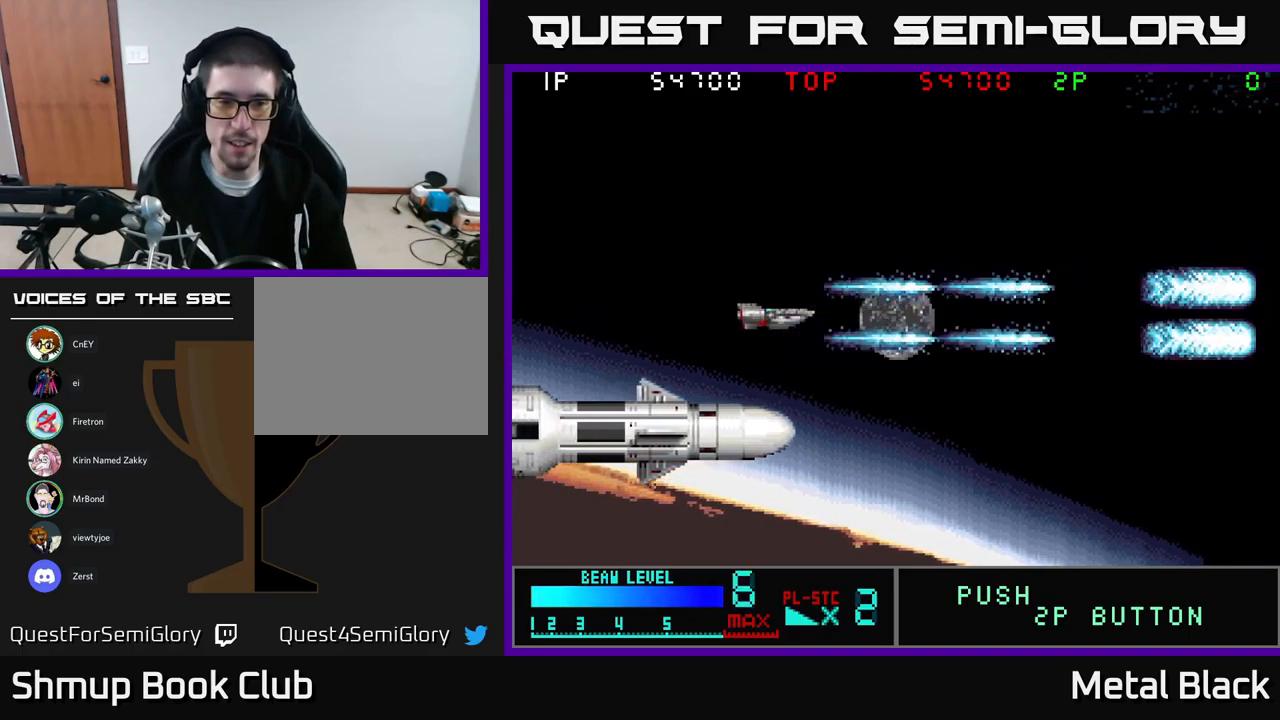
{"buttons": ["A", "DPAD_LEFT"], "events": [[167, "DPAD_LEFT", "down"], [217, "A", "up"], [300, "A", "down"]]}
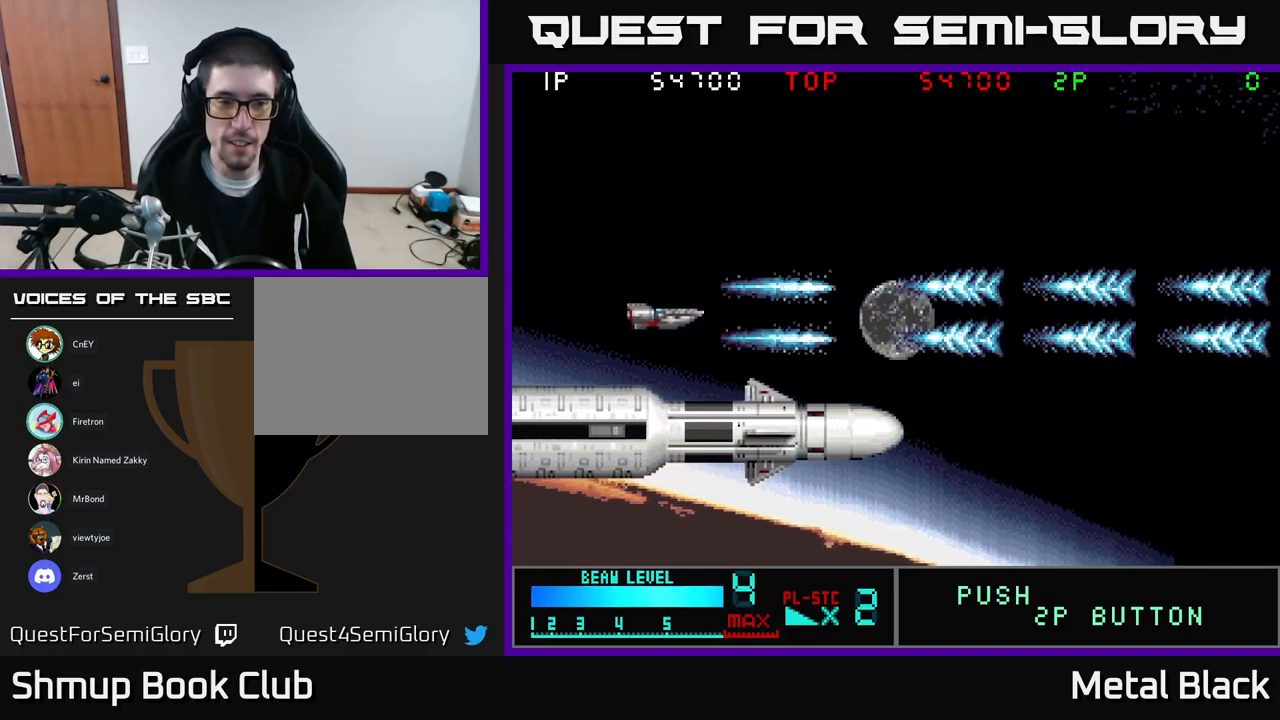
{"buttons": ["A"], "events": [[200, "A", "up"], [200, "DPAD_LEFT", "up"], [300, "DPAD_DOWN", "down"], [317, "A", "down"], [400, "DPAD_DOWN", "up"]]}
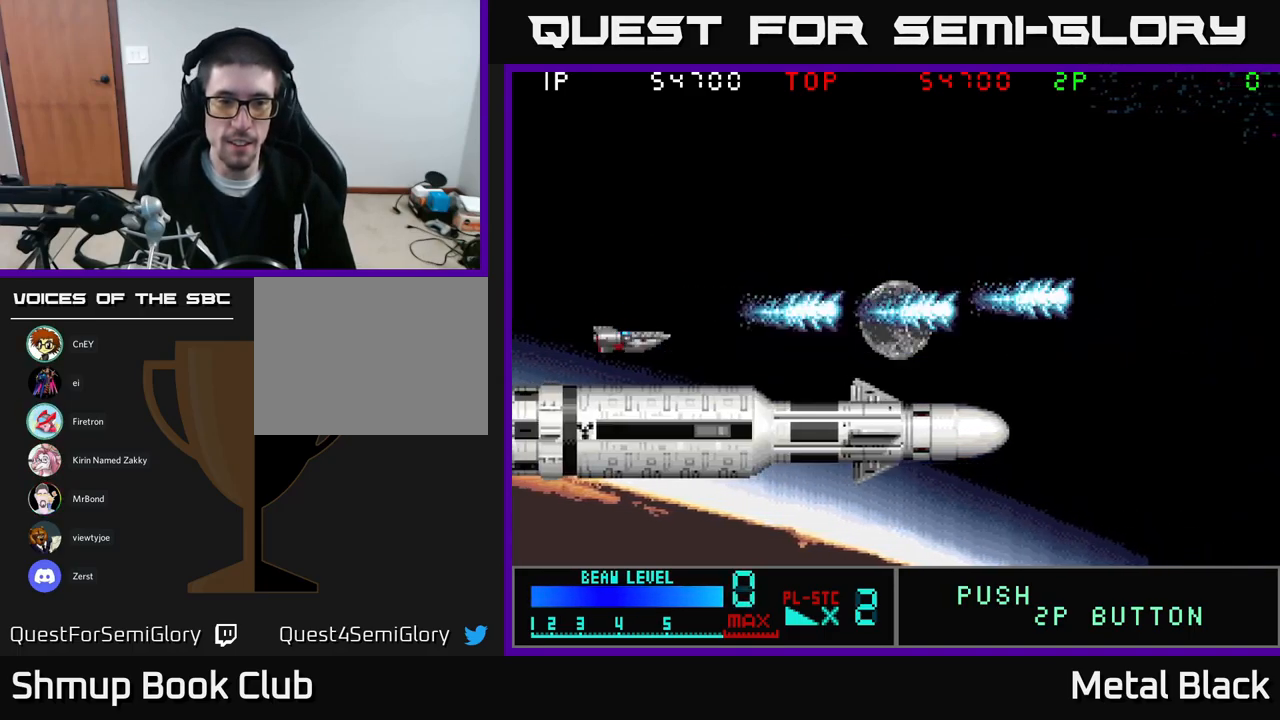
{"buttons": [], "events": [[83, "A", "up"], [117, "A", "down"], [467, "A", "up"]]}
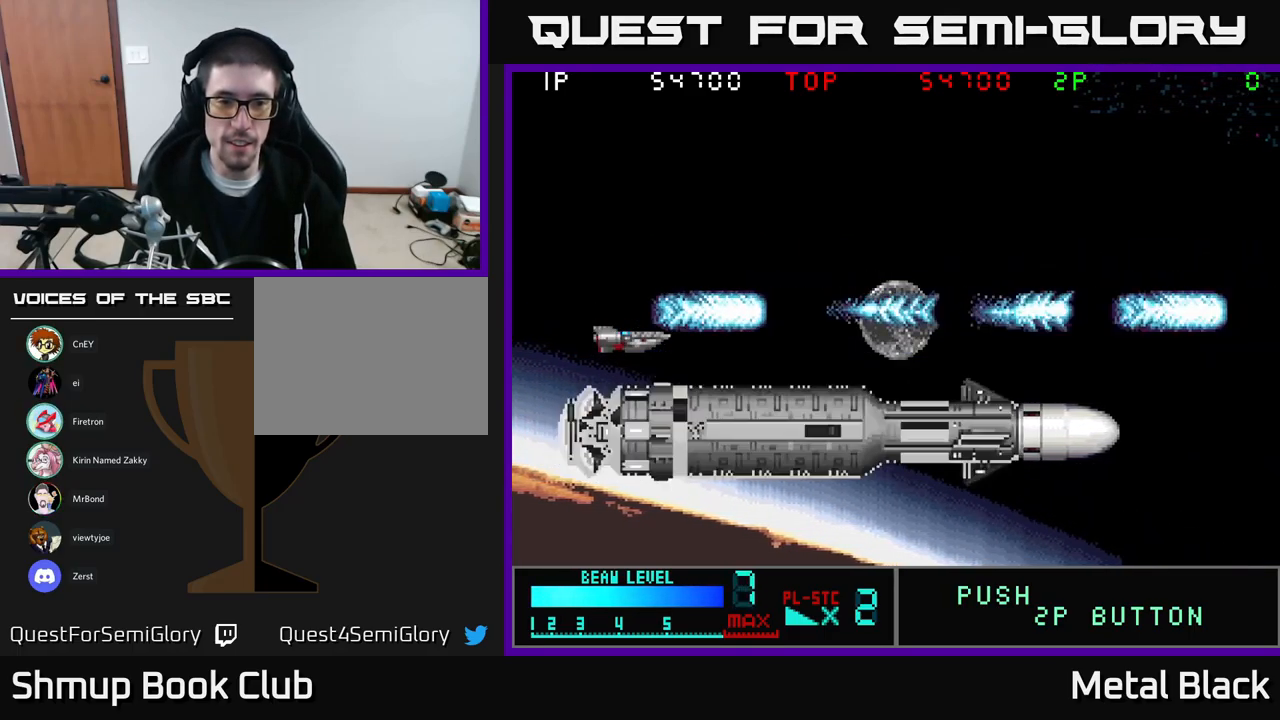
{"buttons": ["A", "DPAD_DOWN"], "events": [[17, "A", "down"], [233, "DPAD_LEFT", "down"], [283, "A", "up"], [317, "A", "down"], [417, "DPAD_DOWN", "down"], [467, "DPAD_LEFT", "up"]]}
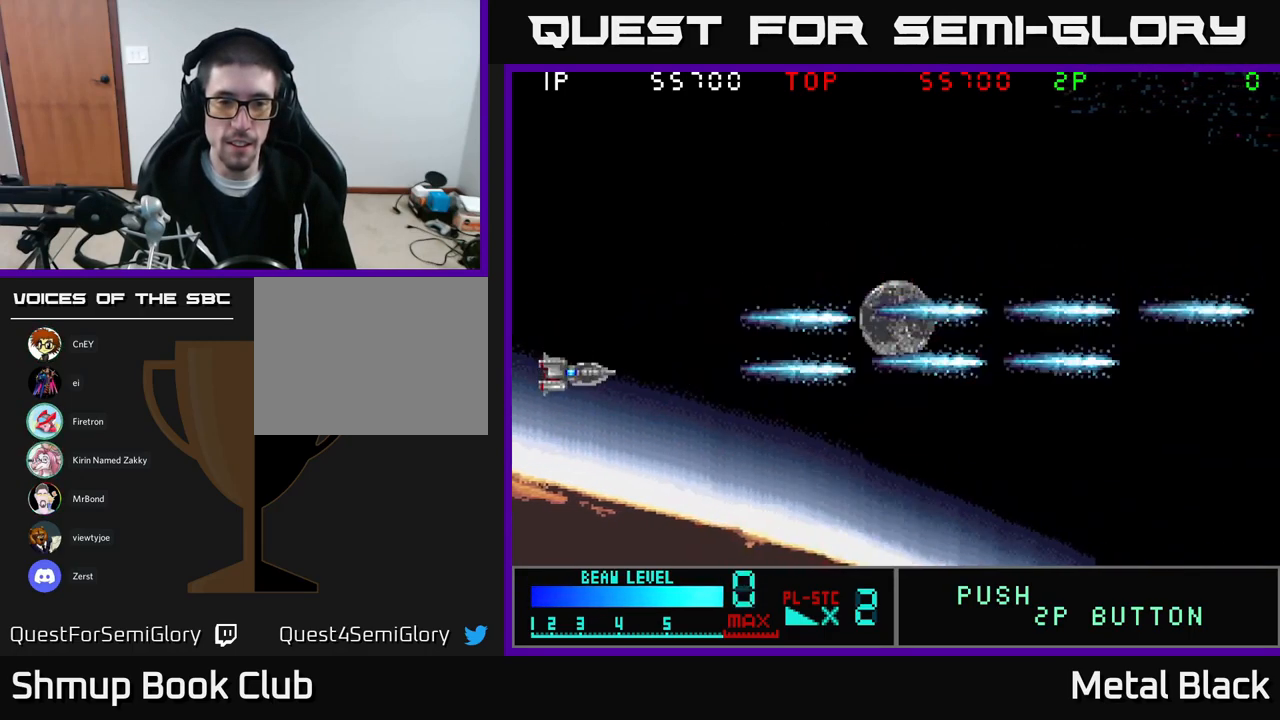
{"buttons": ["A", "DPAD_RIGHT"], "events": [[17, "A", "up"], [100, "A", "down"], [183, "DPAD_RIGHT", "down"], [317, "A", "up"], [333, "DPAD_DOWN", "up"], [383, "A", "down"]]}
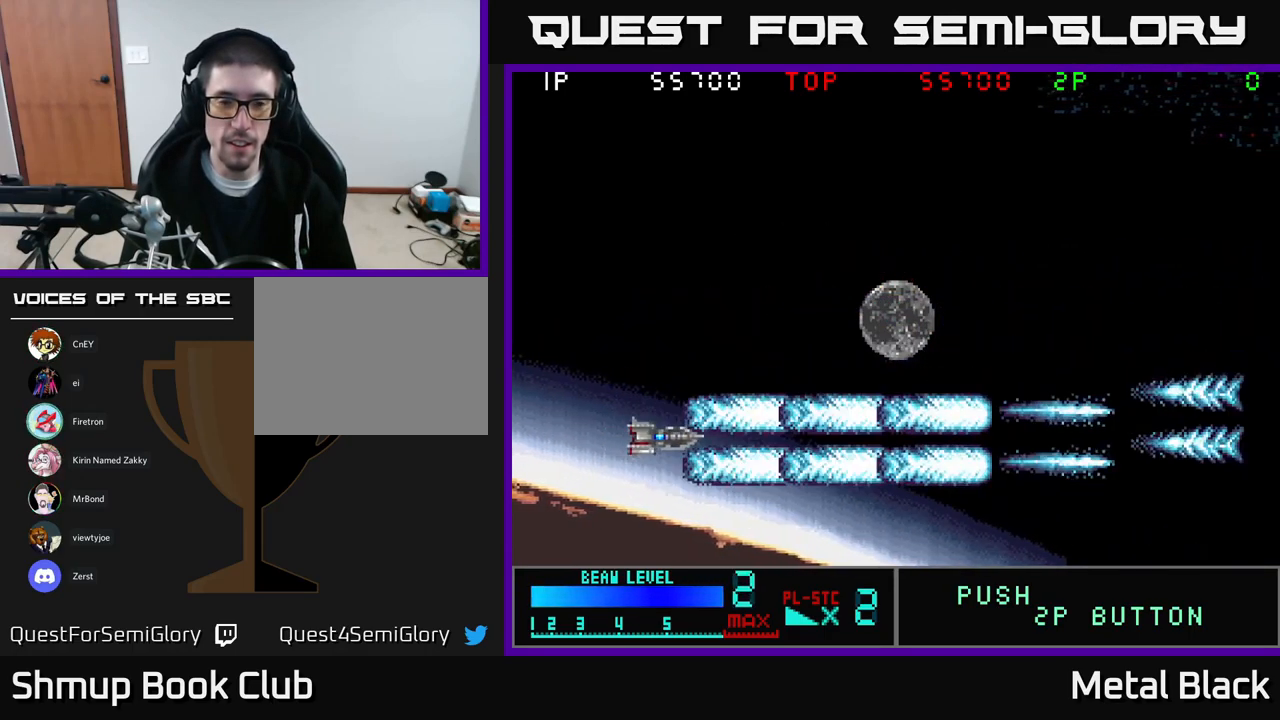
{"buttons": ["A", "DPAD_UP", "DPAD_RIGHT"], "events": [[33, "DPAD_UP", "down"], [167, "A", "up"], [217, "A", "down"]]}
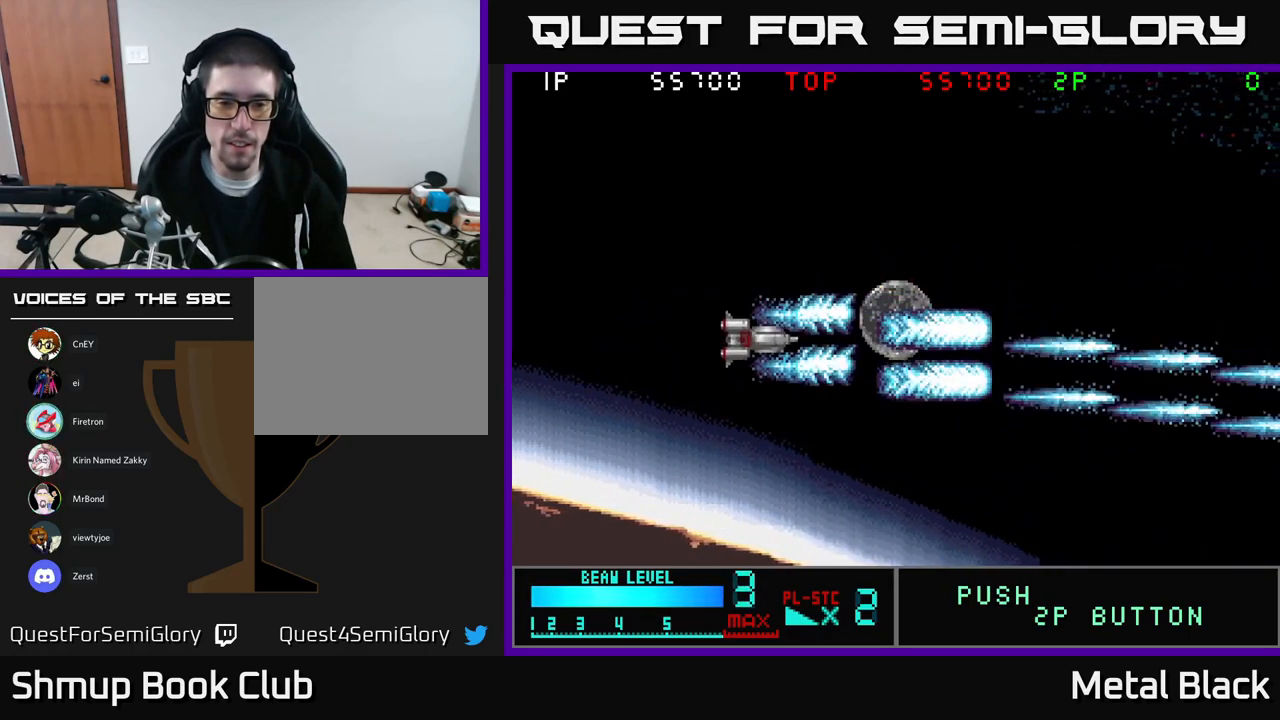
{"buttons": [], "events": [[100, "A", "up"], [167, "A", "down"], [200, "DPAD_RIGHT", "up"], [284, "DPAD_UP", "up"], [500, "A", "up"]]}
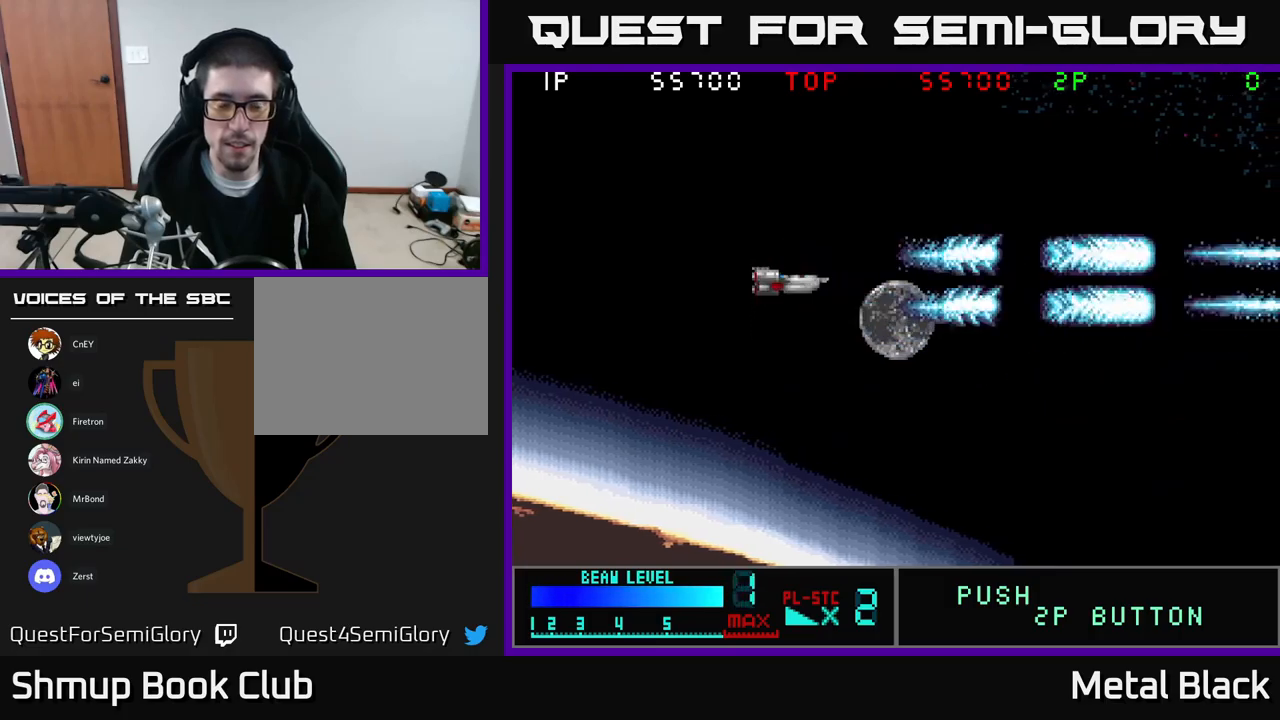
{"buttons": [], "events": []}
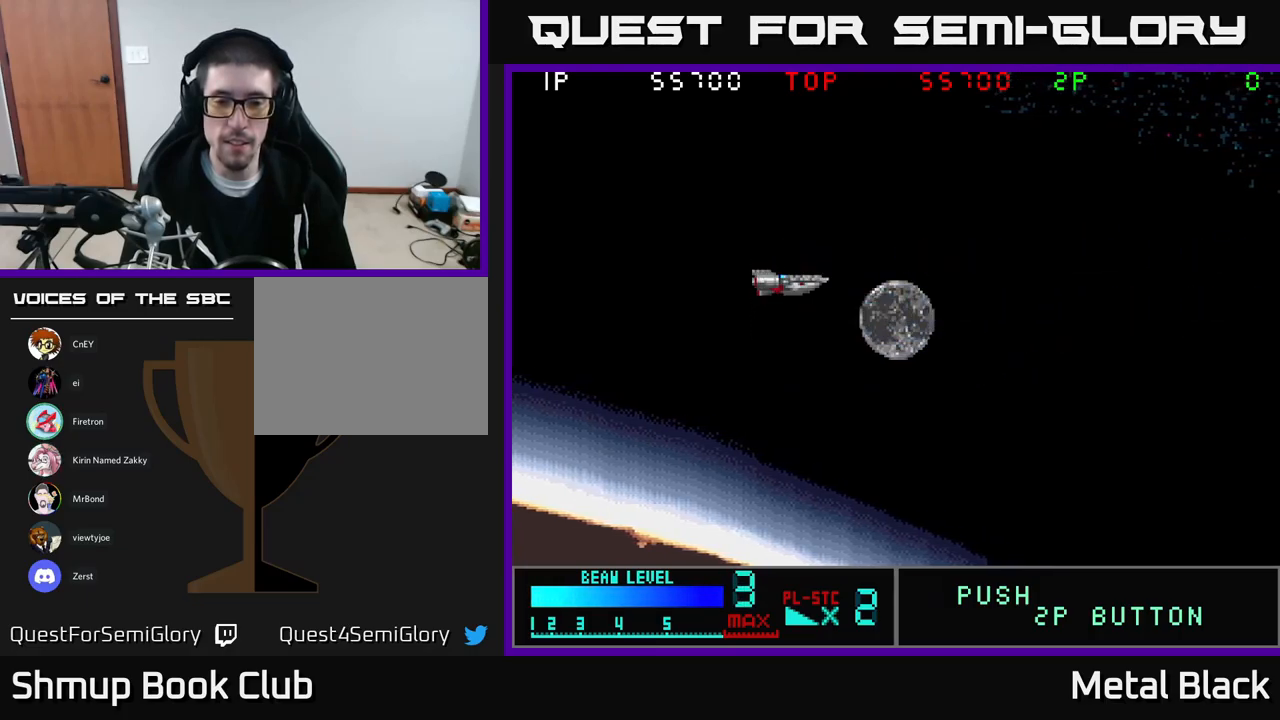
{"buttons": ["DPAD_LEFT"], "events": [[67, "A", "down"], [467, "A", "up"], [467, "DPAD_LEFT", "down"]]}
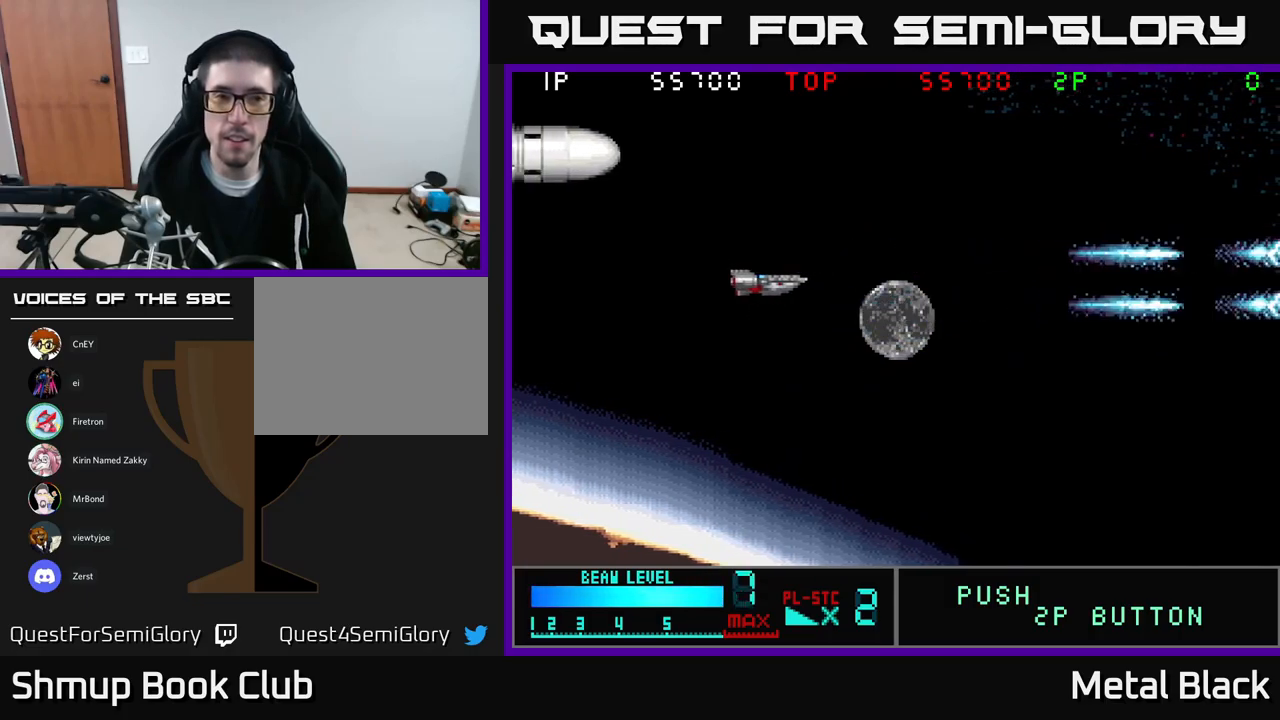
{"buttons": ["A", "DPAD_UP", "DPAD_LEFT"], "events": [[84, "A", "down"], [284, "A", "up"], [284, "DPAD_UP", "down"], [350, "A", "down"]]}
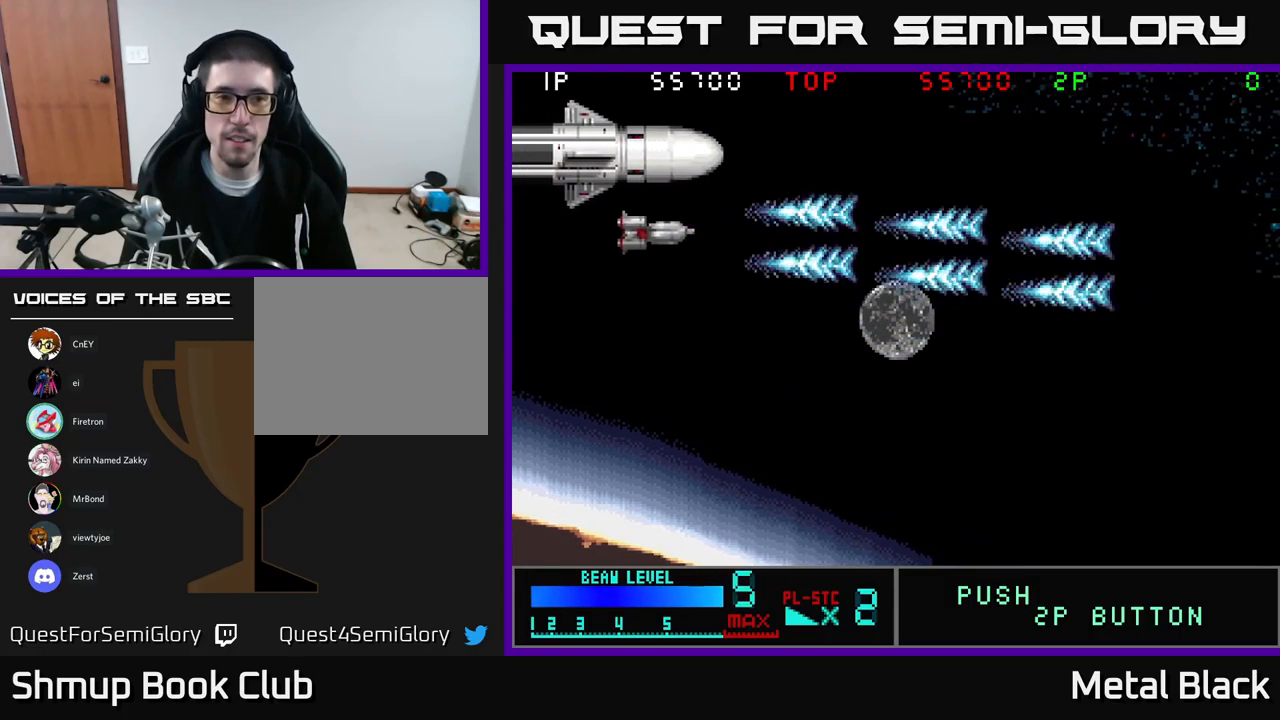
{"buttons": ["A"], "events": [[34, "DPAD_UP", "up"], [50, "DPAD_LEFT", "up"], [100, "A", "up"], [150, "A", "down"], [384, "A", "up"], [434, "A", "down"]]}
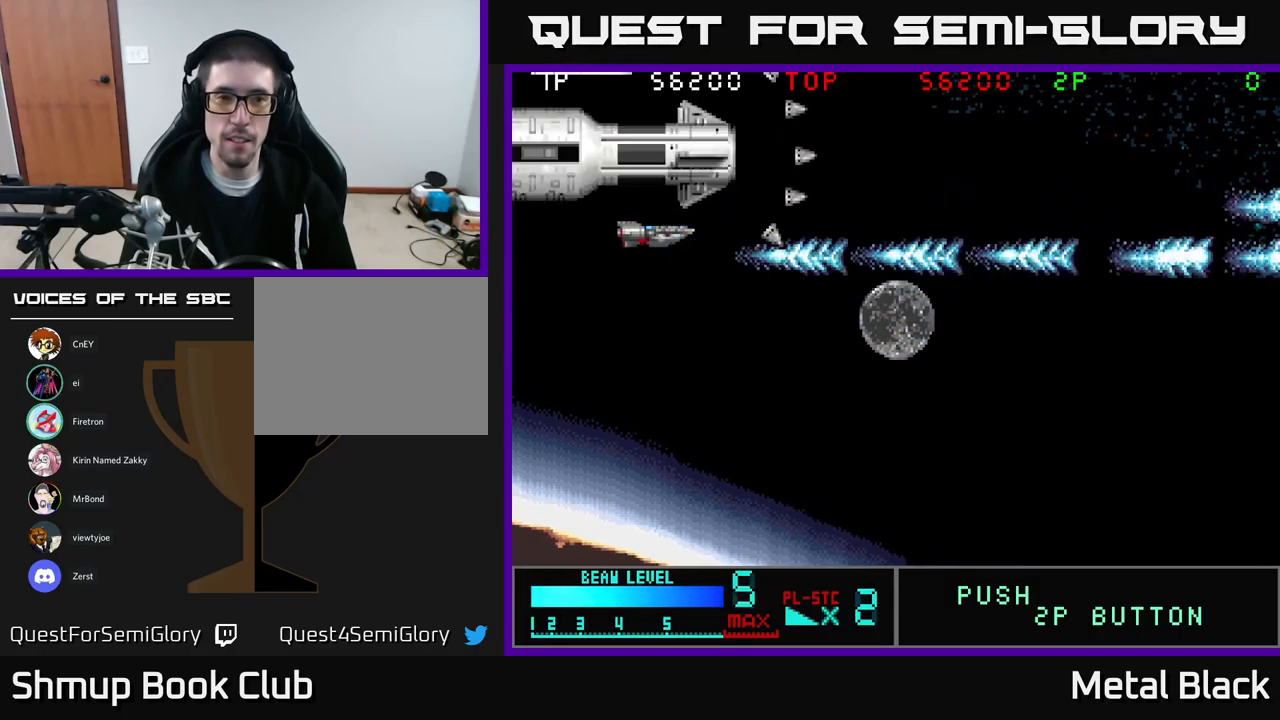
{"buttons": ["A"], "events": [[150, "A", "up"], [200, "A", "down"], [434, "A", "up"], [450, "A", "down"]]}
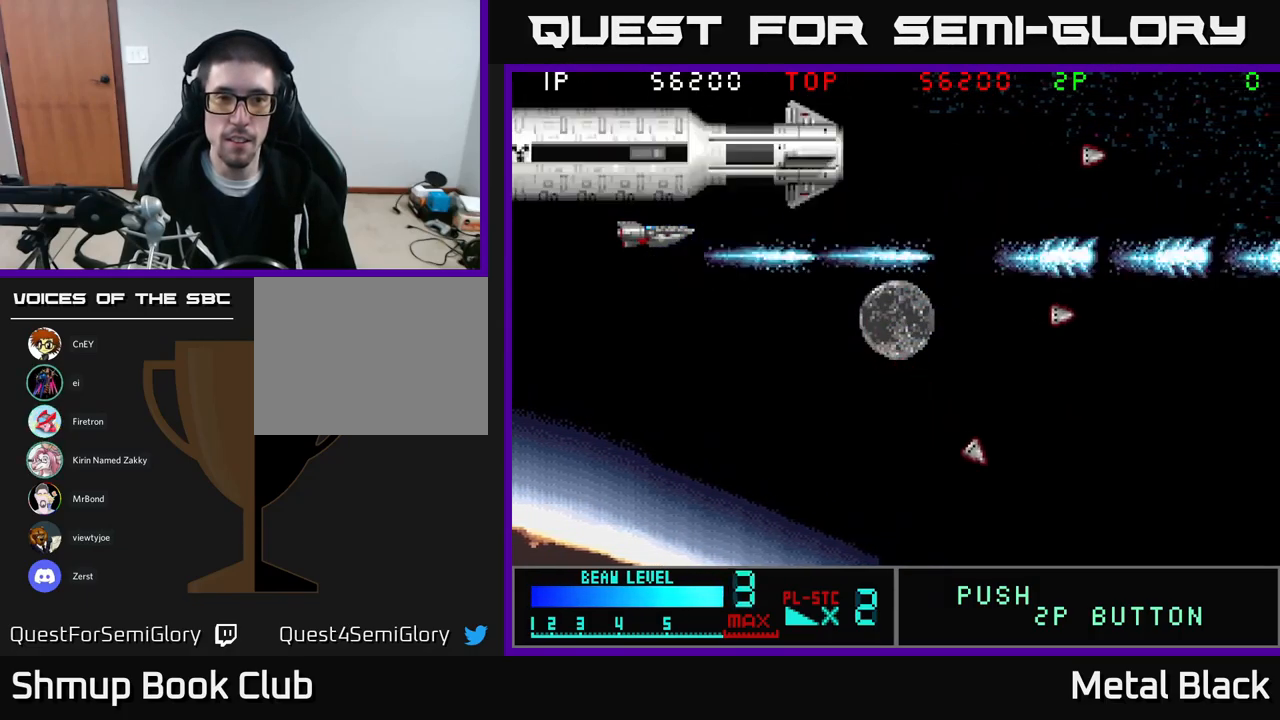
{"buttons": ["A"], "events": [[117, "A", "up"], [184, "A", "down"], [384, "A", "up"], [450, "A", "down"]]}
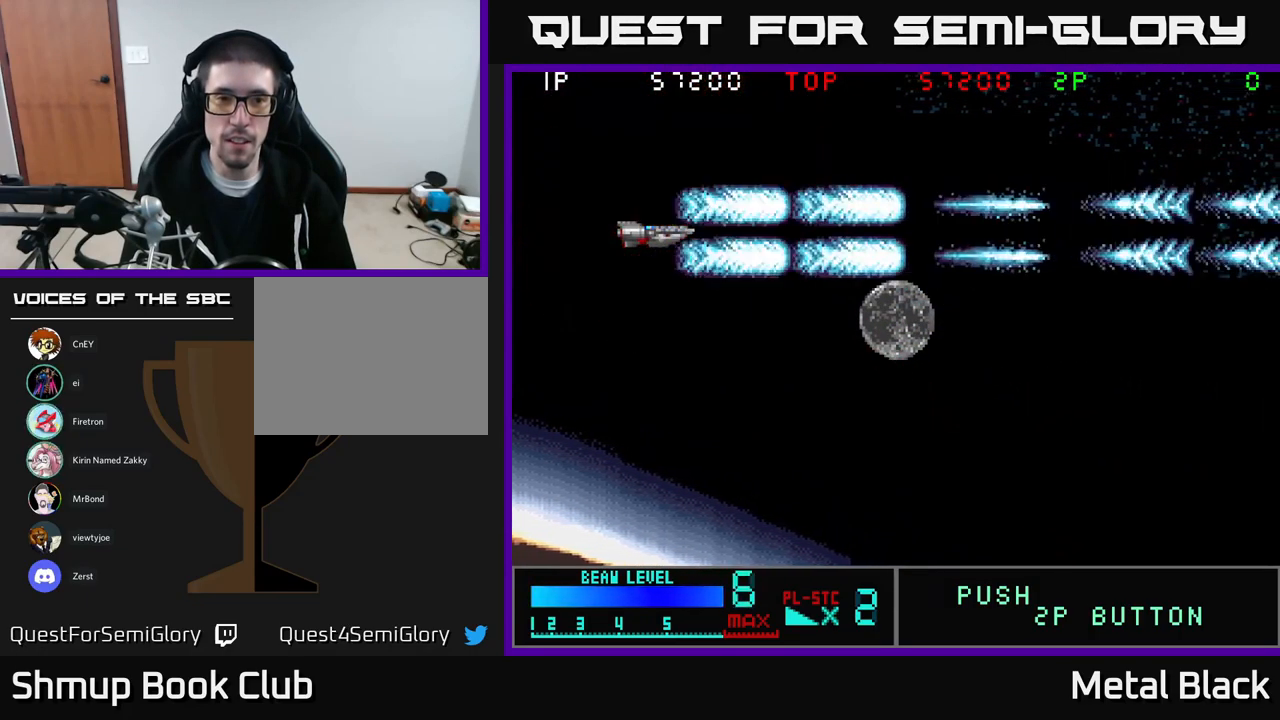
{"buttons": ["DPAD_DOWN", "DPAD_RIGHT"], "events": [[150, "A", "up"], [200, "A", "down"], [250, "DPAD_RIGHT", "down"], [300, "DPAD_DOWN", "down"], [400, "A", "up"]]}
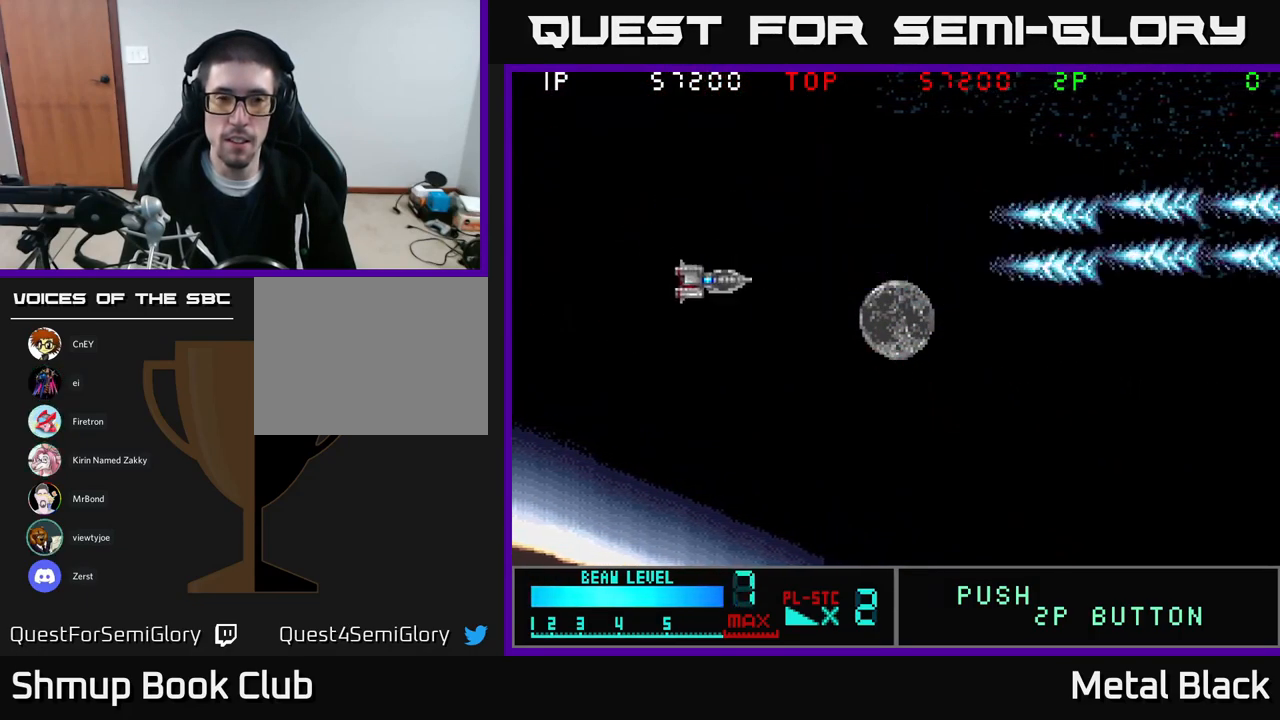
{"buttons": ["A"], "events": [[150, "A", "down"], [267, "DPAD_DOWN", "up"], [284, "DPAD_RIGHT", "up"]]}